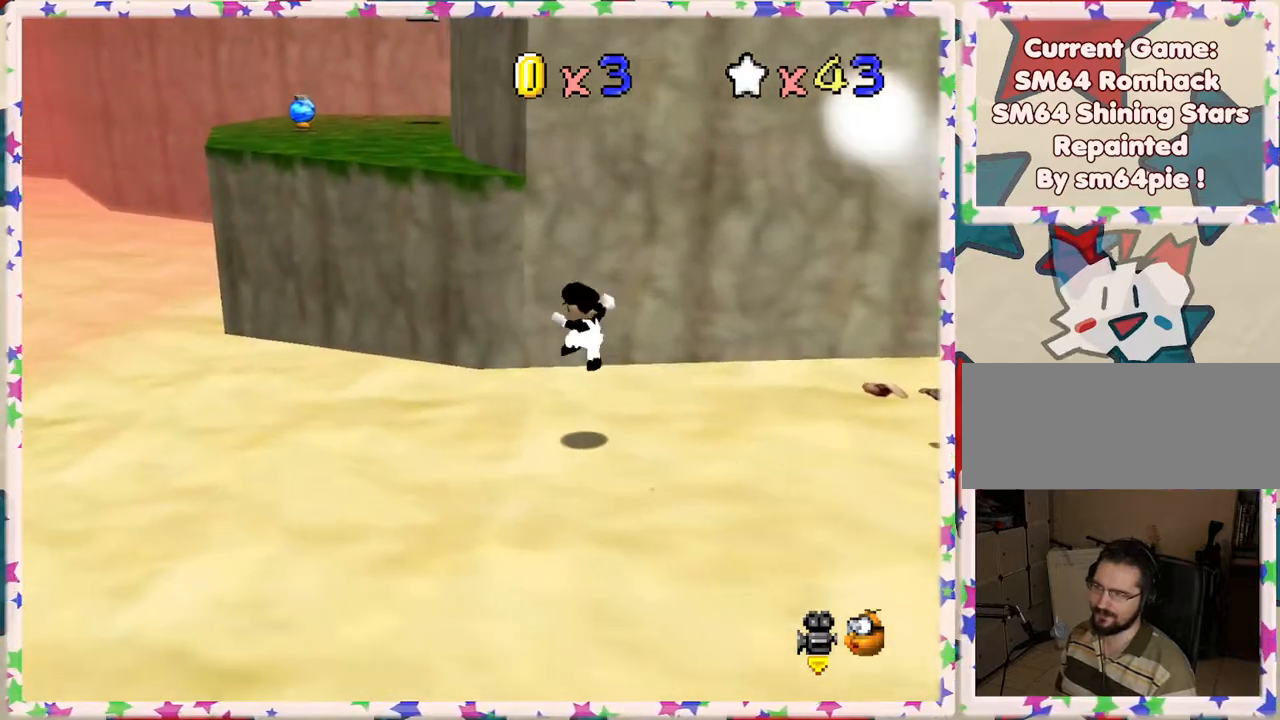
Gameplay with a controller (Nintendo layout); each line is a JSON object with the inputs held at the frame after it. "events" lists button and stick changes between this image and that frame as [ms after this image, input, new state], when the widget could be followed in between. Not read: L3 R3.
{"buttons": ["A"], "left_stick": "up", "events": [[267, "A", "down"], [500, "left_stick", "up"]]}
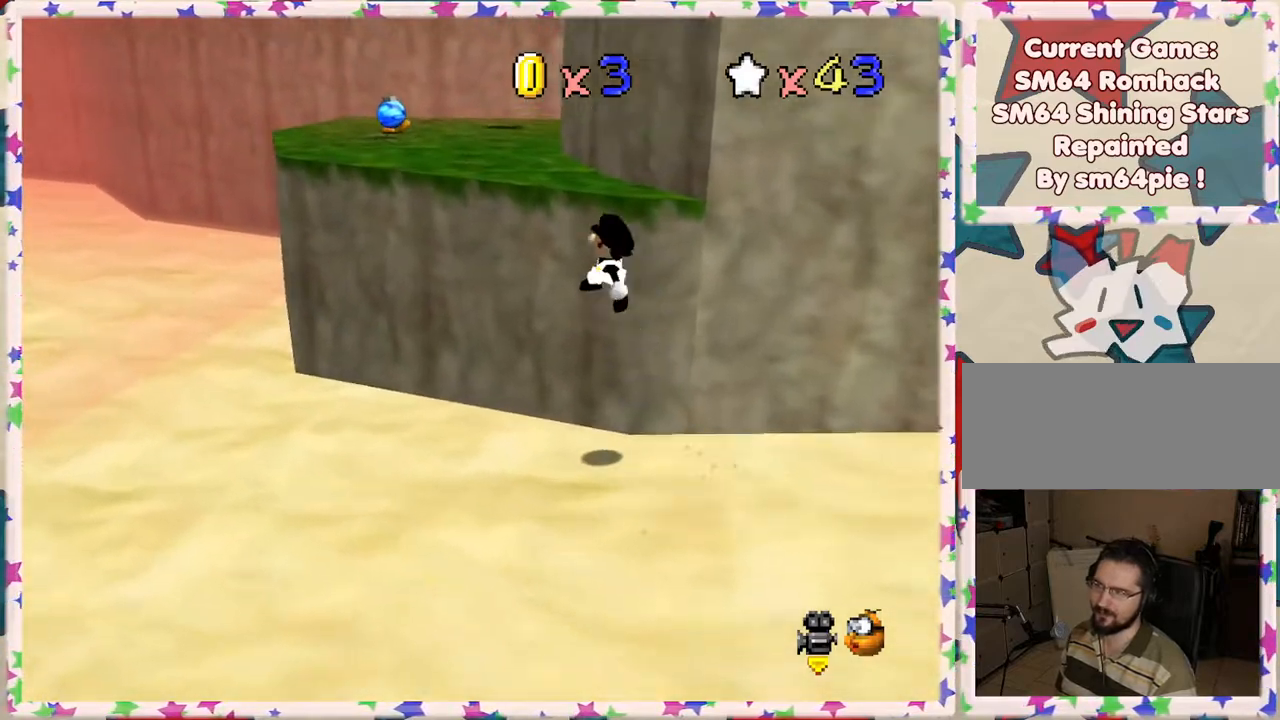
{"buttons": ["A"], "left_stick": "up", "events": [[250, "A", "up"], [450, "A", "down"]]}
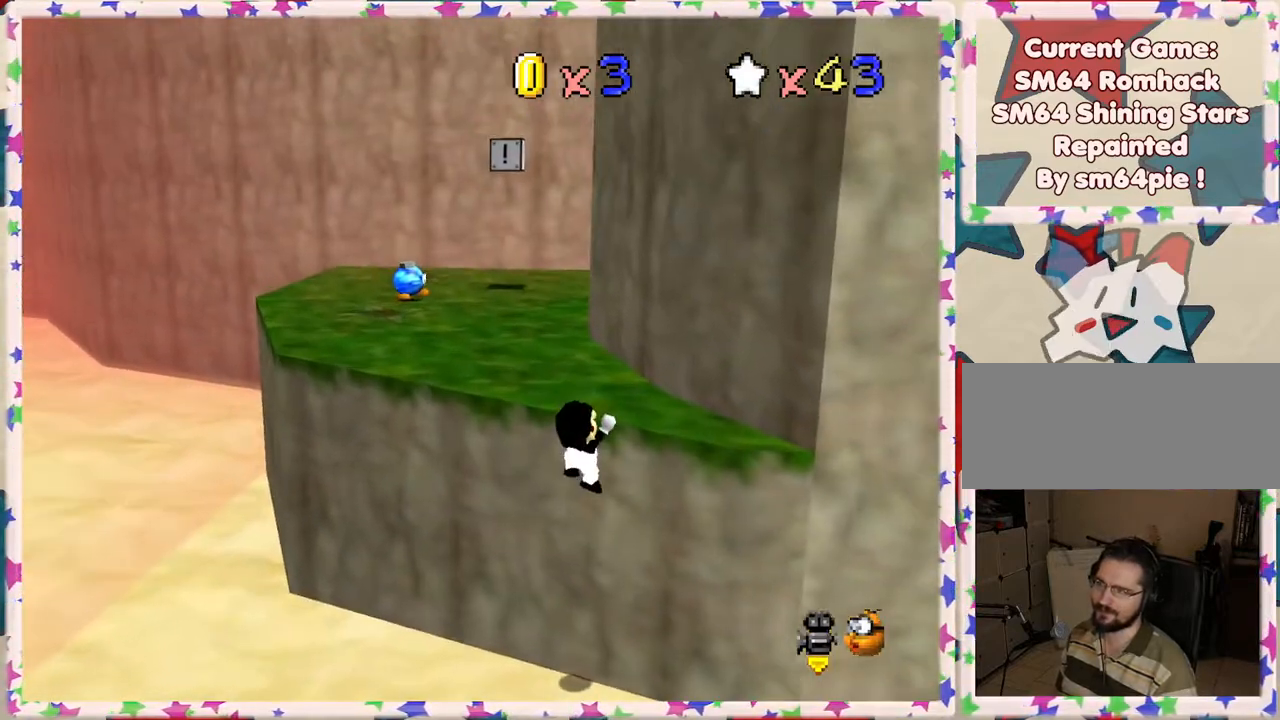
{"buttons": [], "left_stick": "up-left", "events": [[117, "A", "up"], [283, "left_stick", "up-left"]]}
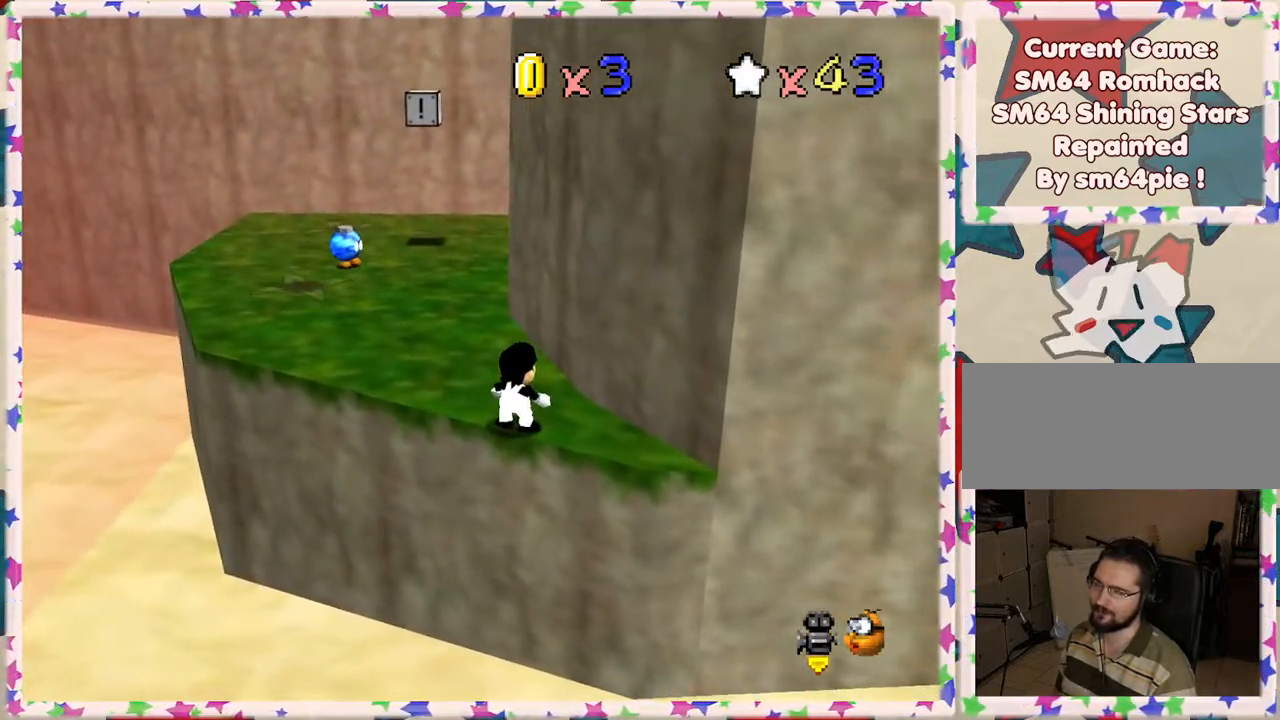
{"buttons": [], "left_stick": "up", "events": [[367, "left_stick", "up"]]}
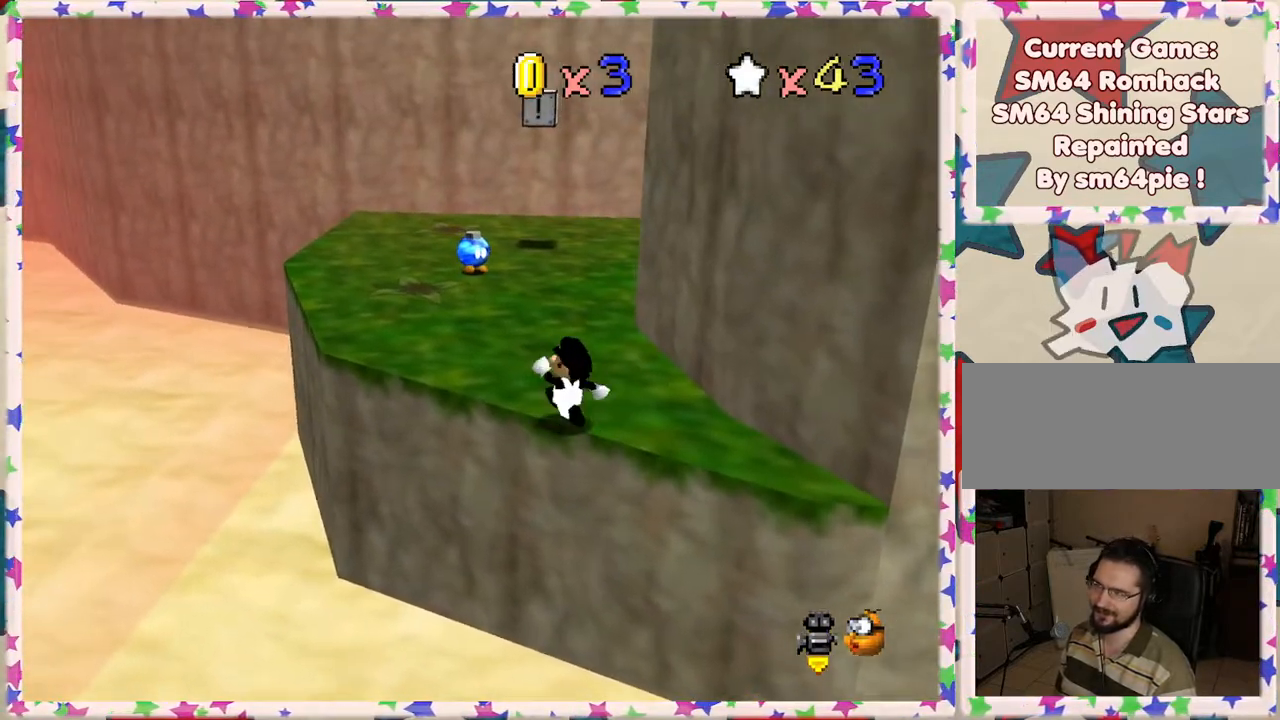
{"buttons": [], "left_stick": "up", "events": []}
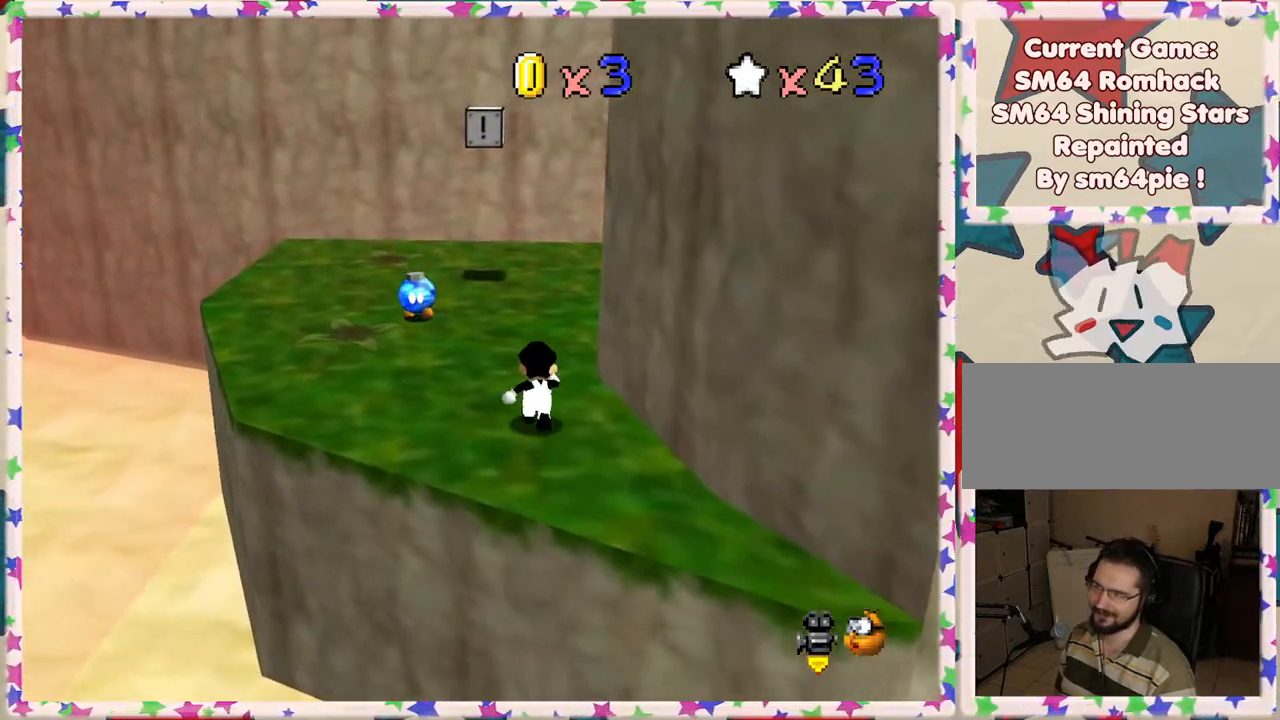
{"buttons": ["A"], "left_stick": "up", "events": [[383, "A", "down"]]}
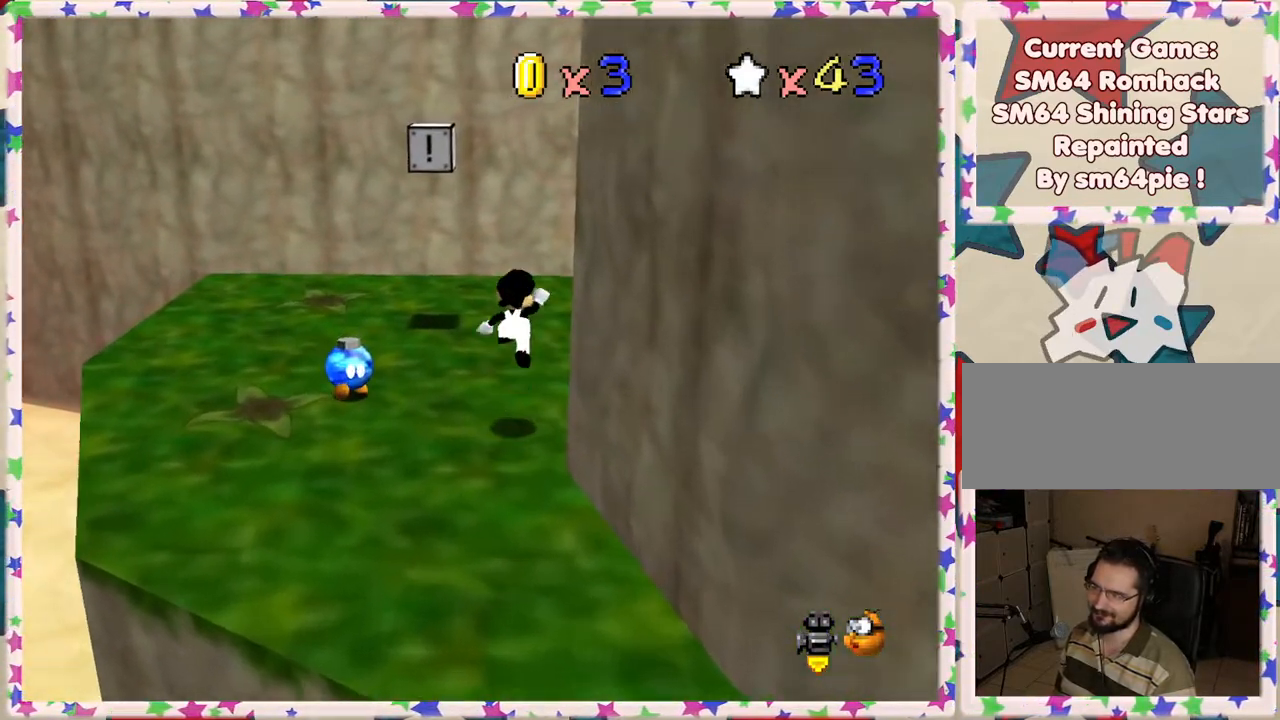
{"buttons": [], "left_stick": "up", "events": [[17, "left_stick", "up-right"], [50, "A", "up"], [133, "C_LEFT", "down"], [250, "C_LEFT", "up"], [417, "left_stick", "up"]]}
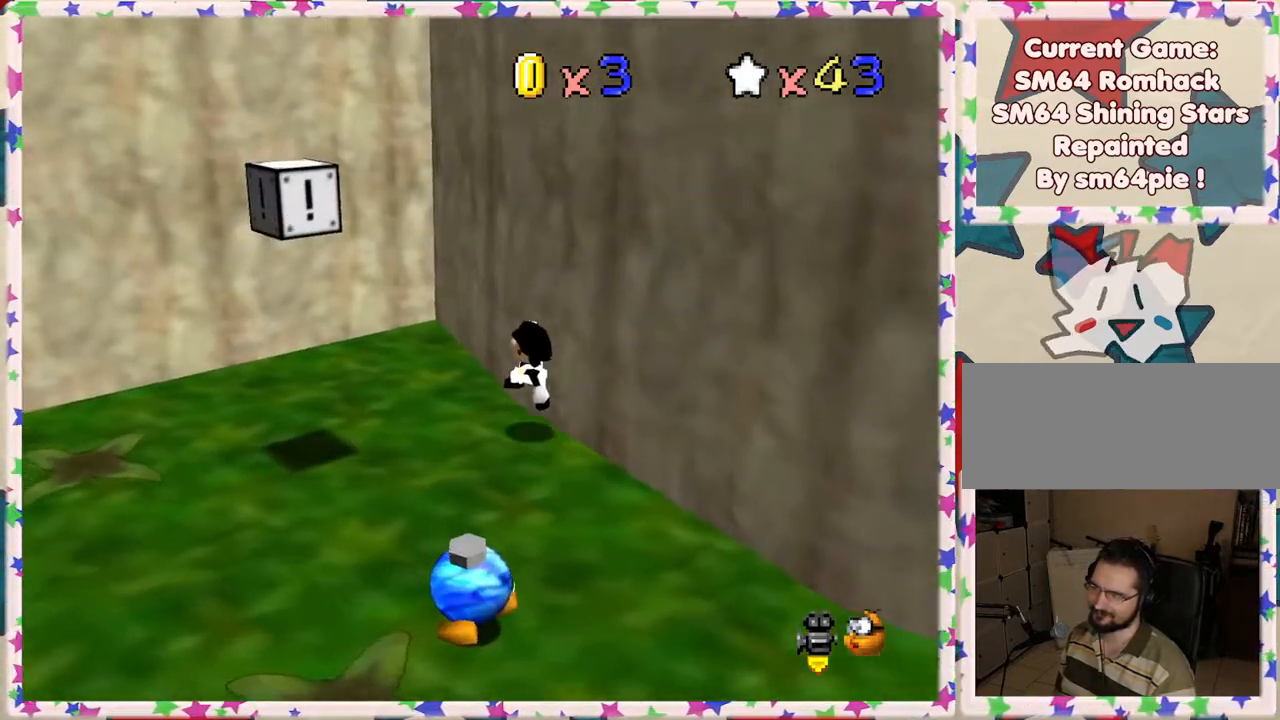
{"buttons": ["A"], "left_stick": "up-left", "events": [[117, "left_stick", "up-left"], [150, "A", "down"]]}
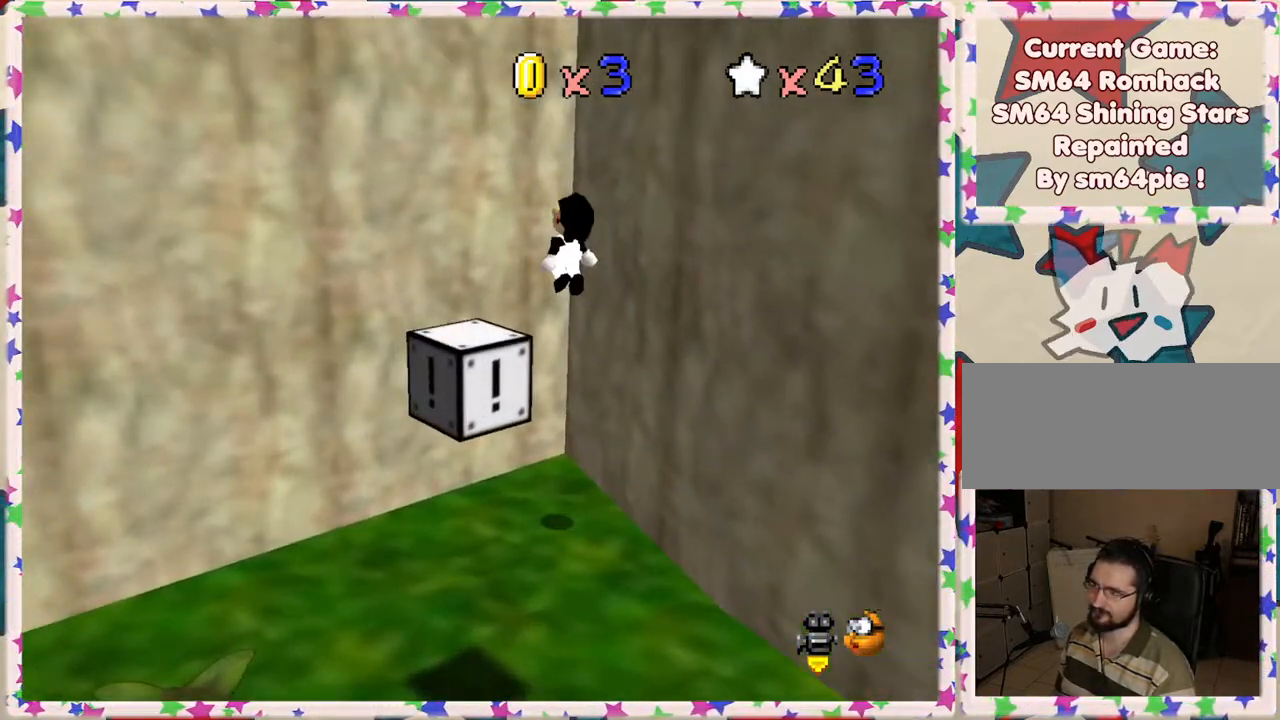
{"buttons": ["A"], "left_stick": "up-right", "events": [[67, "left_stick", "left"], [83, "A", "up"], [217, "A", "down"], [500, "left_stick", "up-right"]]}
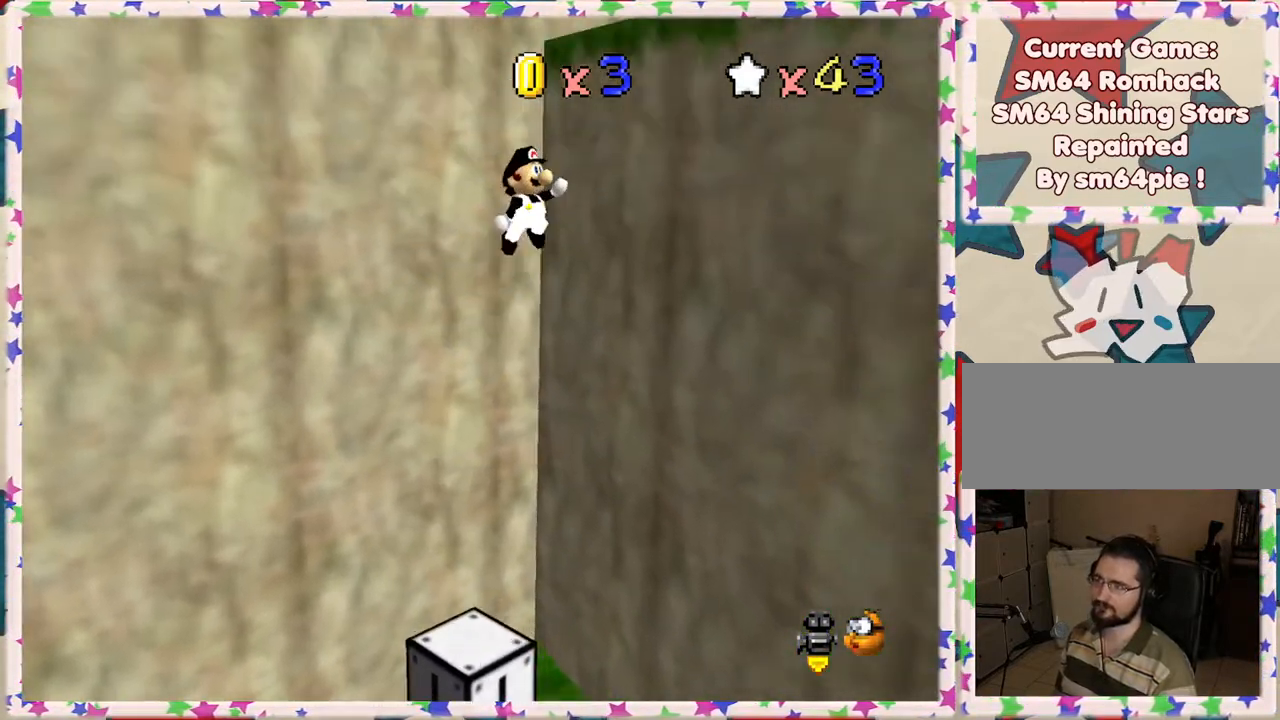
{"buttons": [], "left_stick": "down", "events": [[267, "left_stick", "down-right"], [300, "A", "up"], [383, "left_stick", "down"]]}
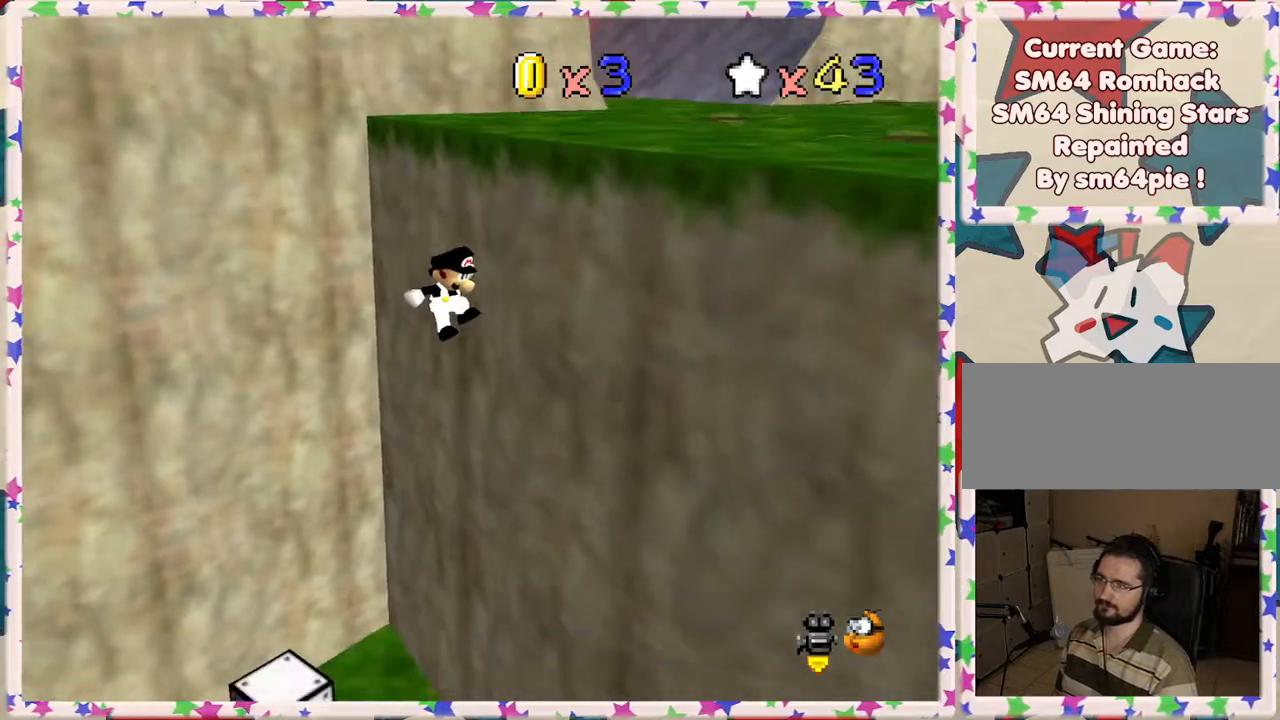
{"buttons": [], "left_stick": "down", "events": [[217, "C_RIGHT", "down"], [283, "C_RIGHT", "up"]]}
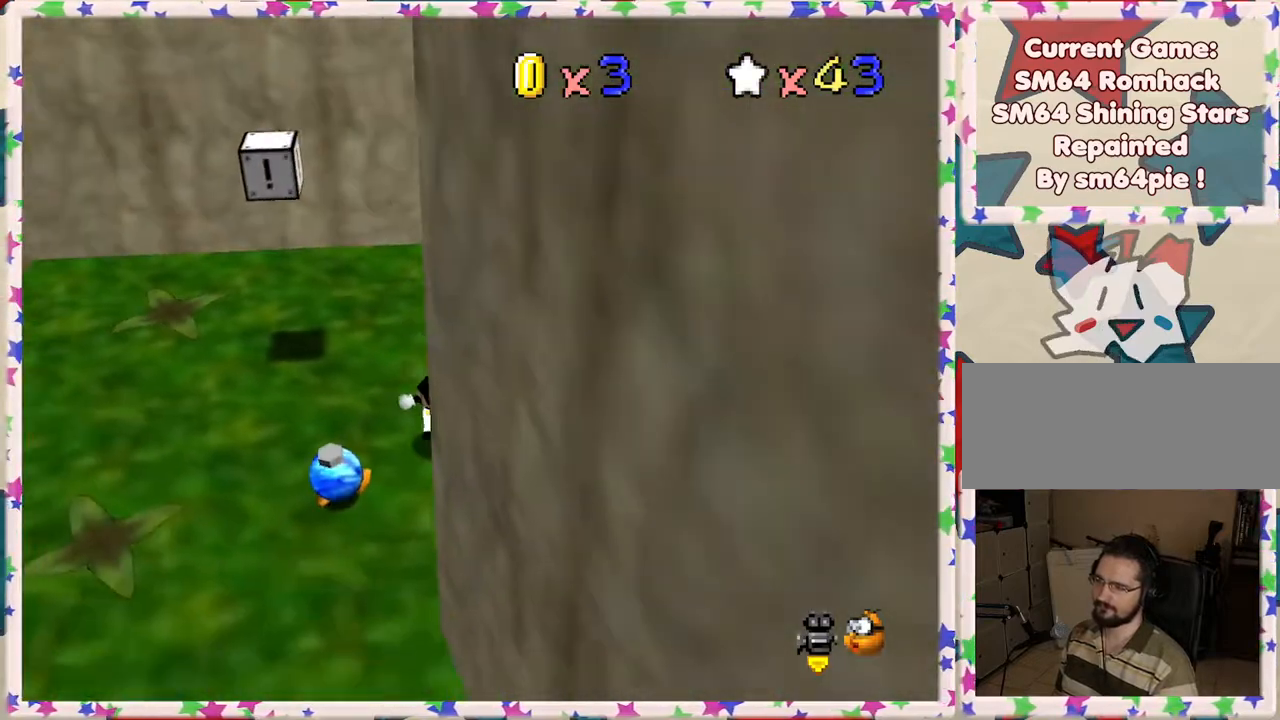
{"buttons": [], "left_stick": "down", "events": []}
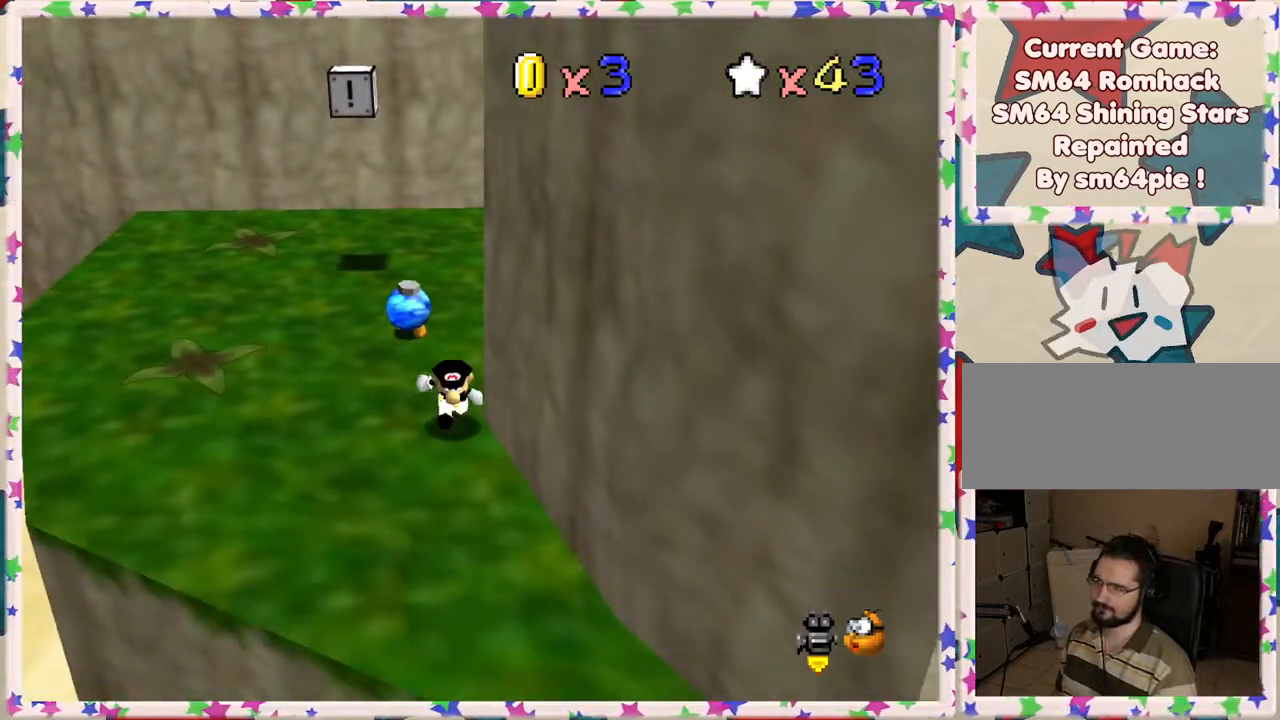
{"buttons": [], "left_stick": "center", "events": [[133, "left_stick", "center"]]}
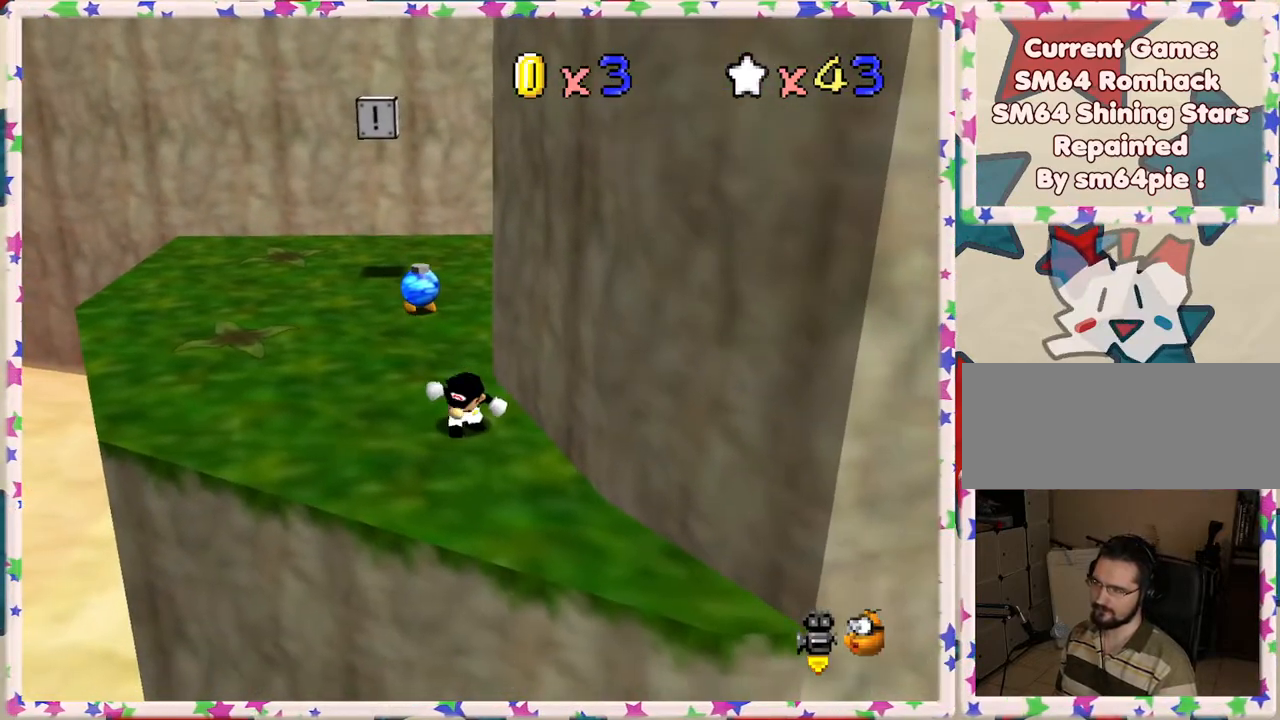
{"buttons": [], "left_stick": "center", "events": []}
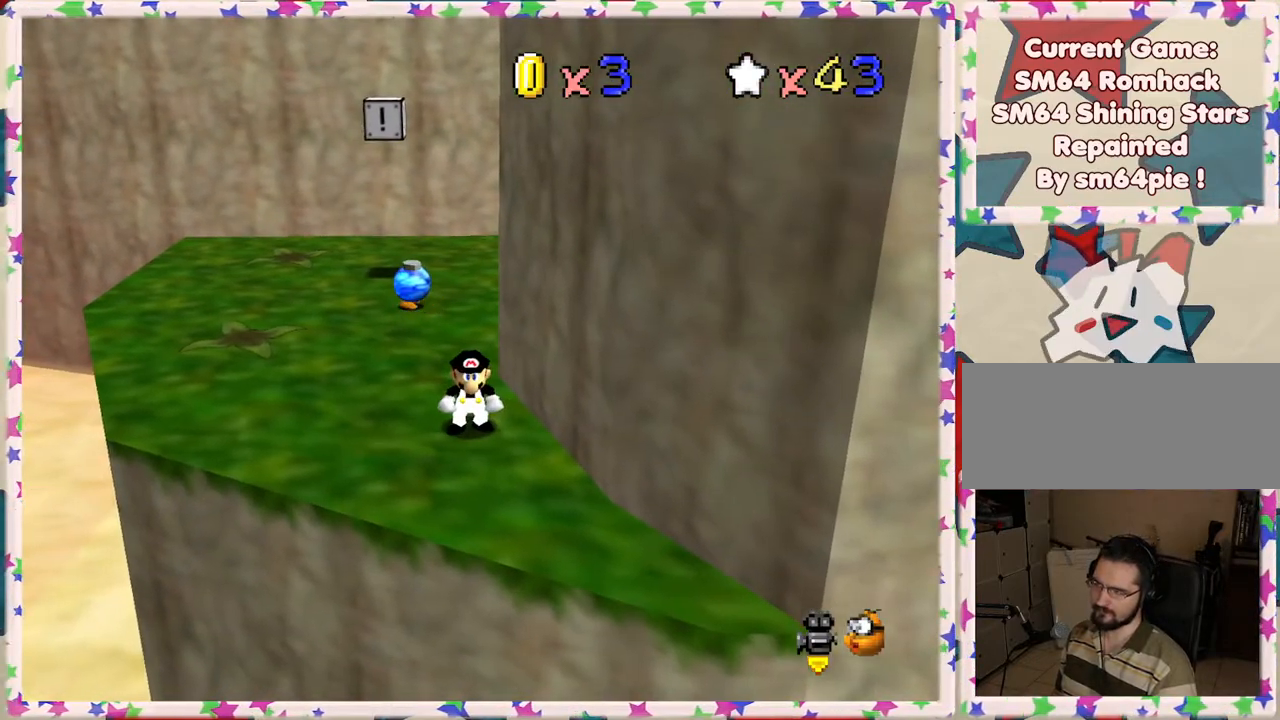
{"buttons": [], "left_stick": "up", "events": [[133, "left_stick", "up"], [300, "A", "down"], [367, "A", "up"]]}
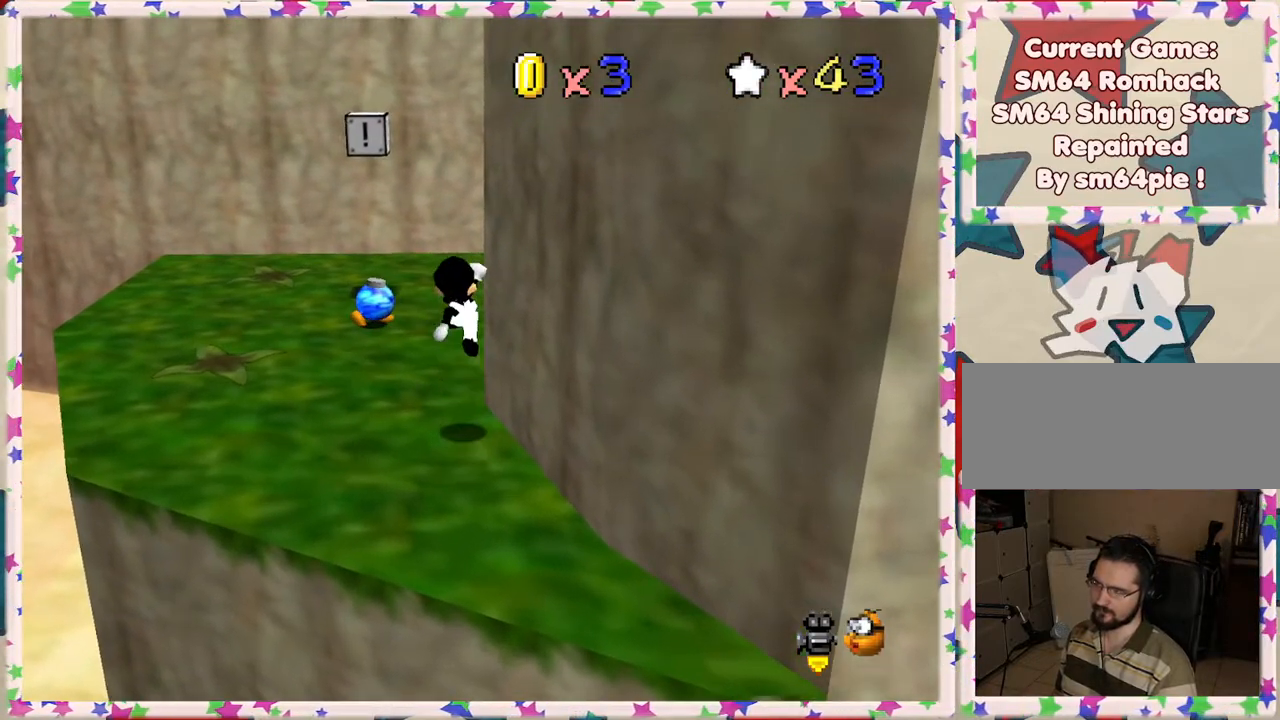
{"buttons": [], "left_stick": "up", "events": [[333, "A", "down"], [500, "A", "up"]]}
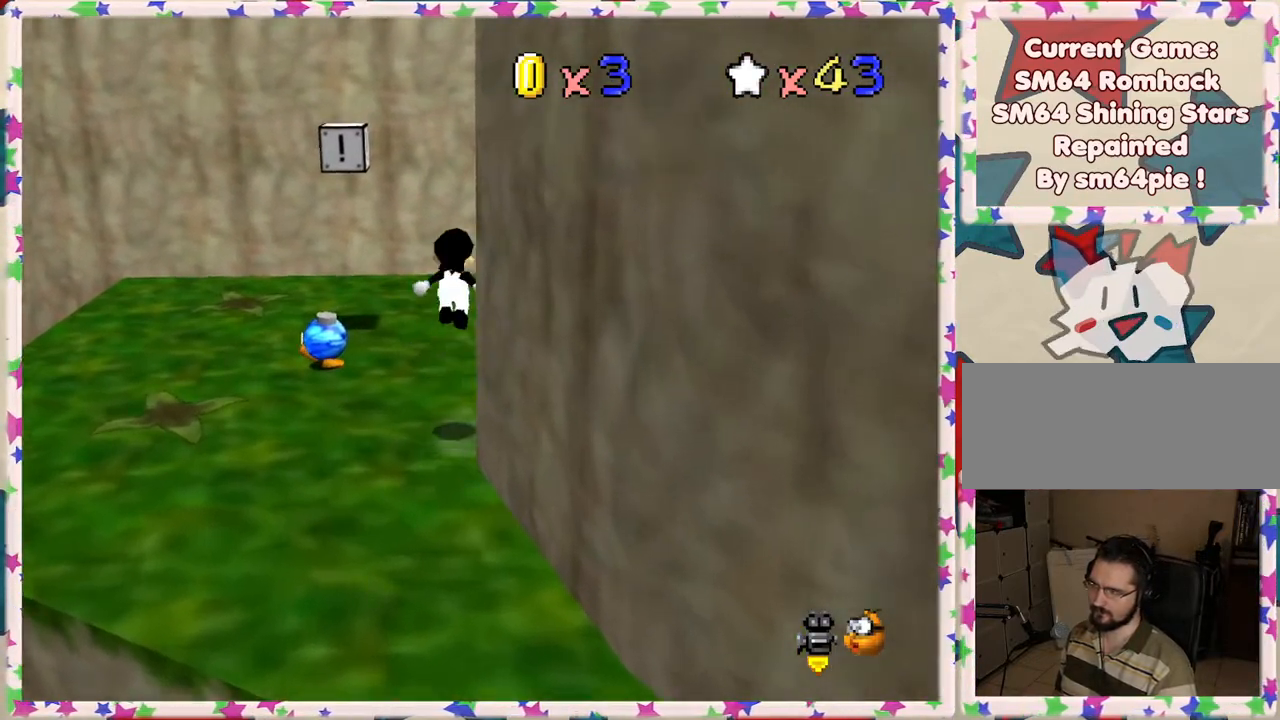
{"buttons": [], "left_stick": "up-left", "events": [[450, "left_stick", "up-left"]]}
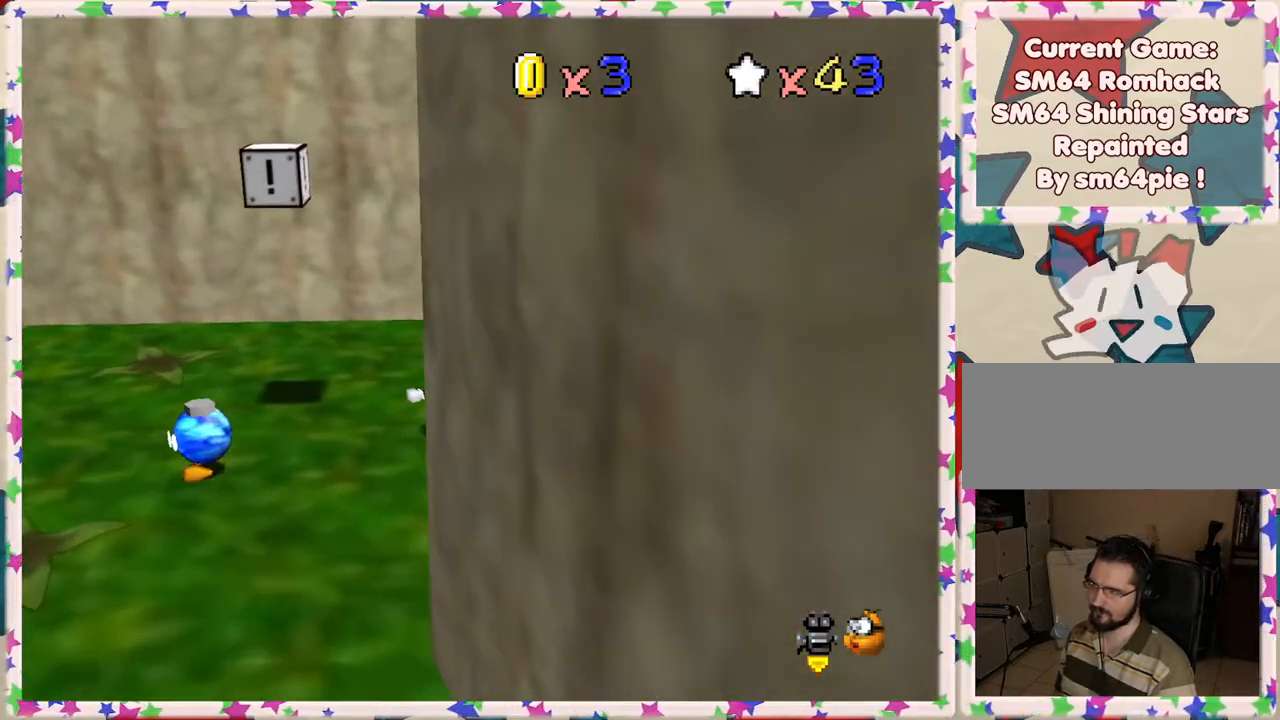
{"buttons": ["A"], "left_stick": "up", "events": [[83, "A", "down"], [100, "left_stick", "up"], [250, "left_stick", "up-left"], [417, "left_stick", "up"]]}
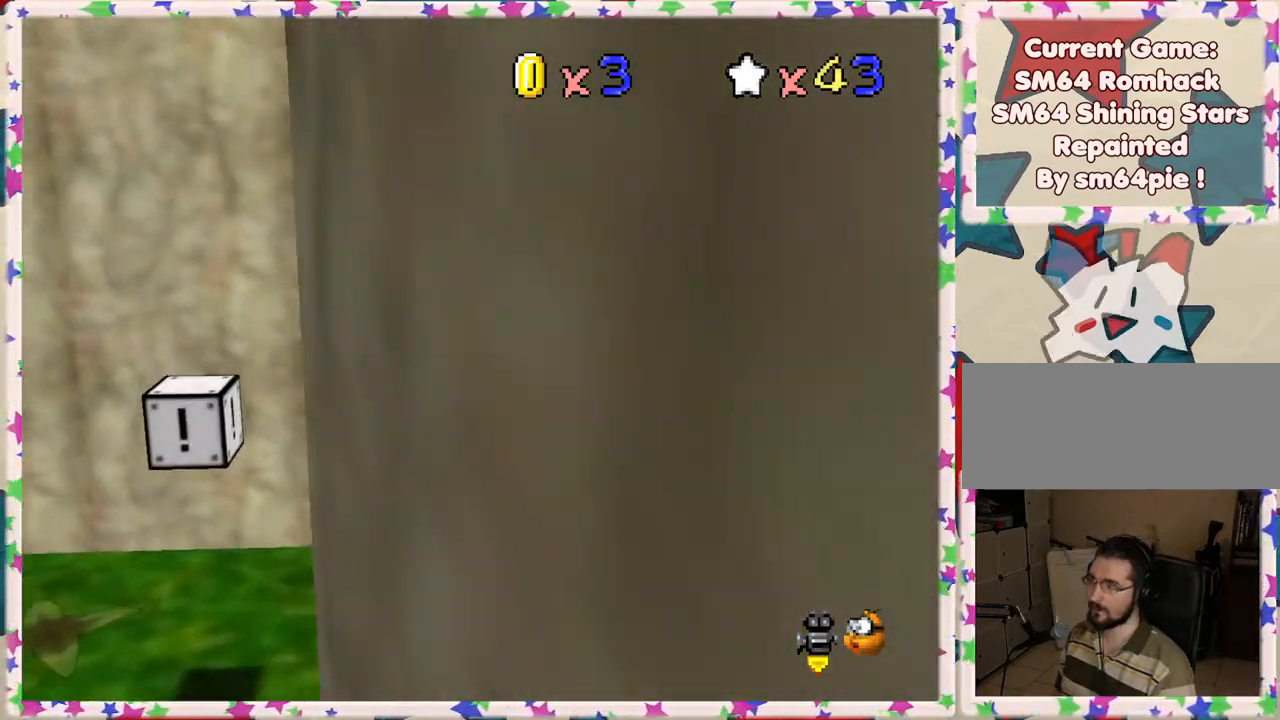
{"buttons": ["A"], "left_stick": "down-right", "events": [[100, "A", "up"], [267, "A", "down"], [300, "left_stick", "right"], [383, "left_stick", "down-right"]]}
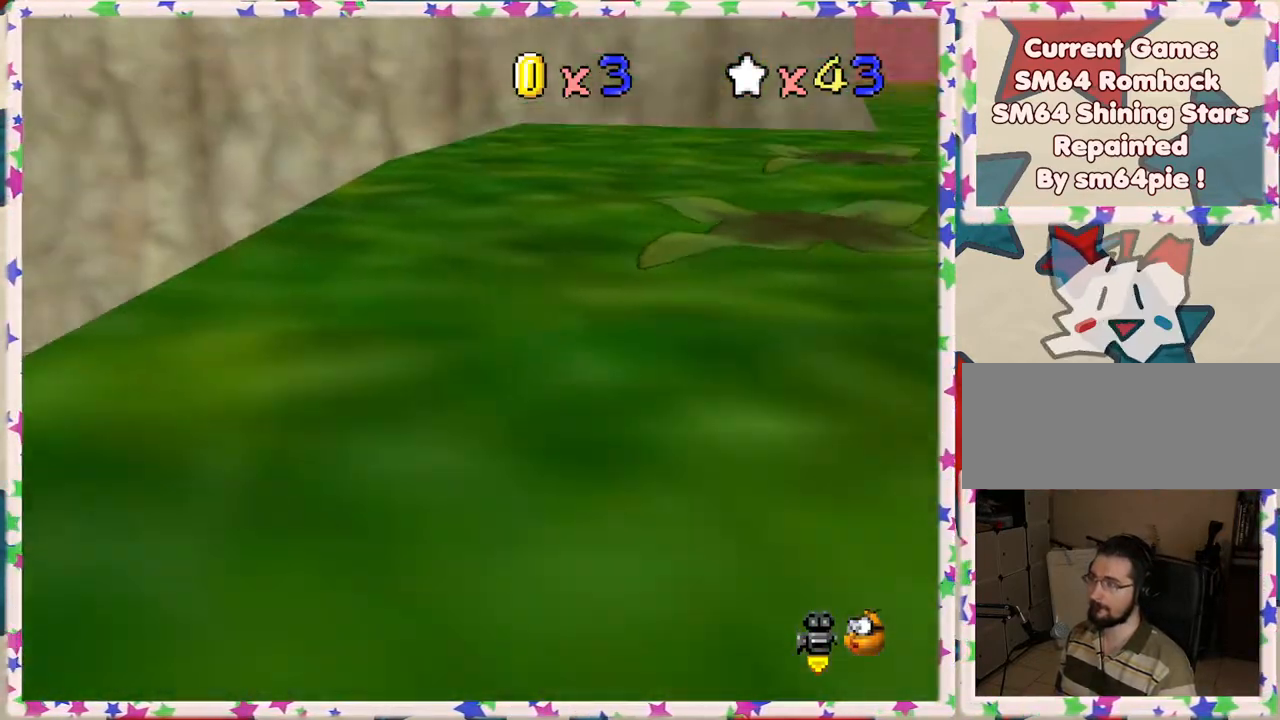
{"buttons": [], "left_stick": "down-right", "events": [[283, "A", "up"]]}
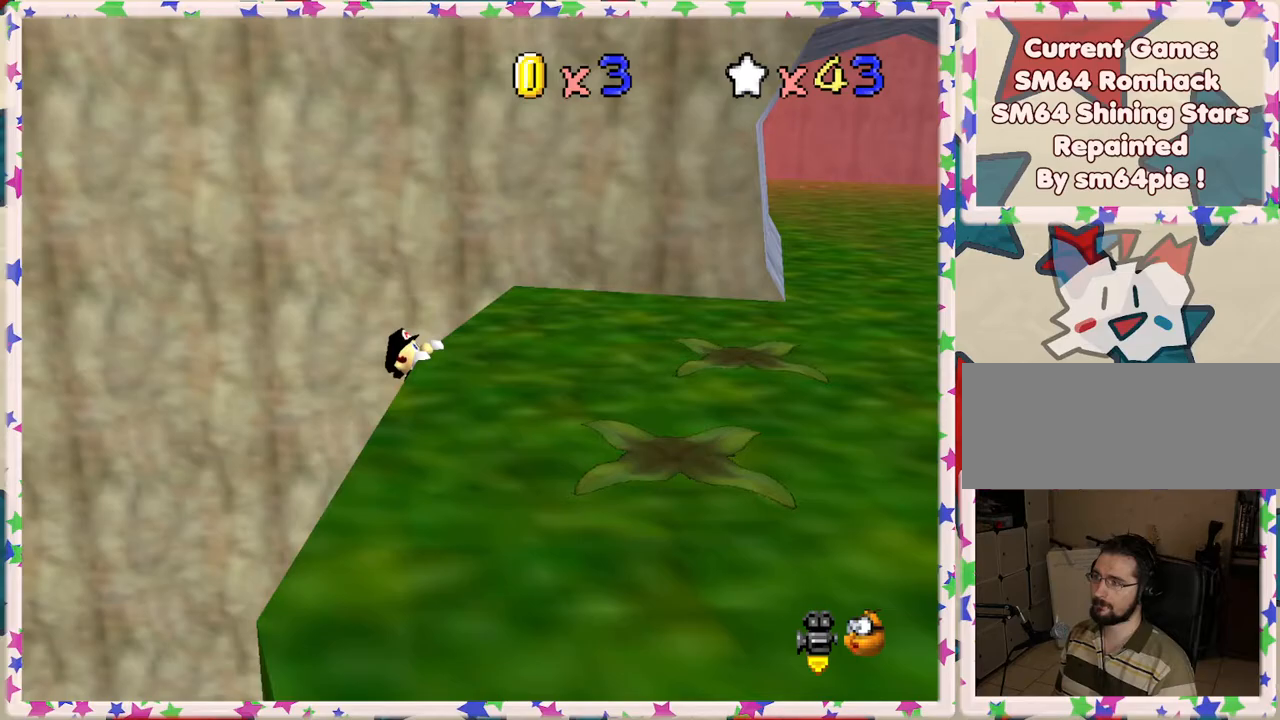
{"buttons": ["C_LEFT"], "left_stick": "right", "events": [[33, "A", "down"], [150, "A", "up"], [150, "left_stick", "right"], [233, "A", "down"], [317, "A", "up"], [433, "C_LEFT", "down"]]}
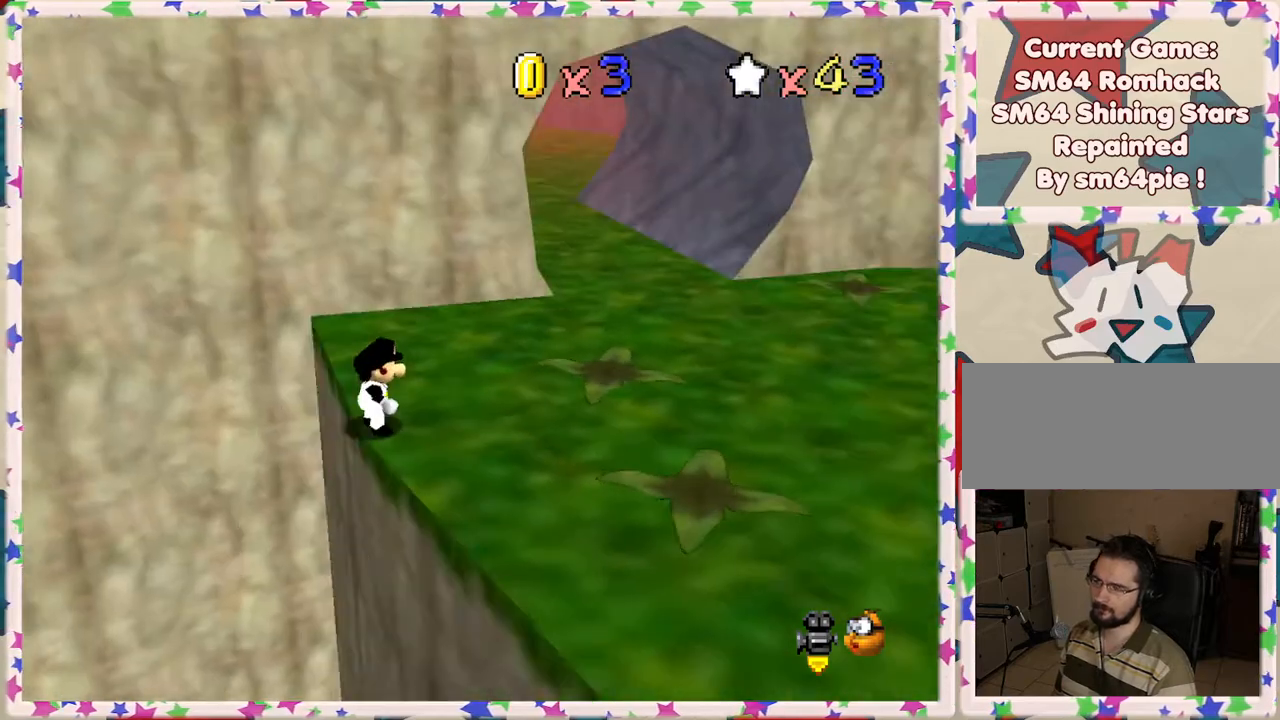
{"buttons": ["C_LEFT"], "left_stick": "up", "events": [[33, "C_LEFT", "up"], [100, "C_LEFT", "down"], [200, "C_LEFT", "up"], [267, "left_stick", "up-right"], [283, "C_LEFT", "down"], [400, "C_LEFT", "up"], [450, "left_stick", "up"], [467, "C_LEFT", "down"]]}
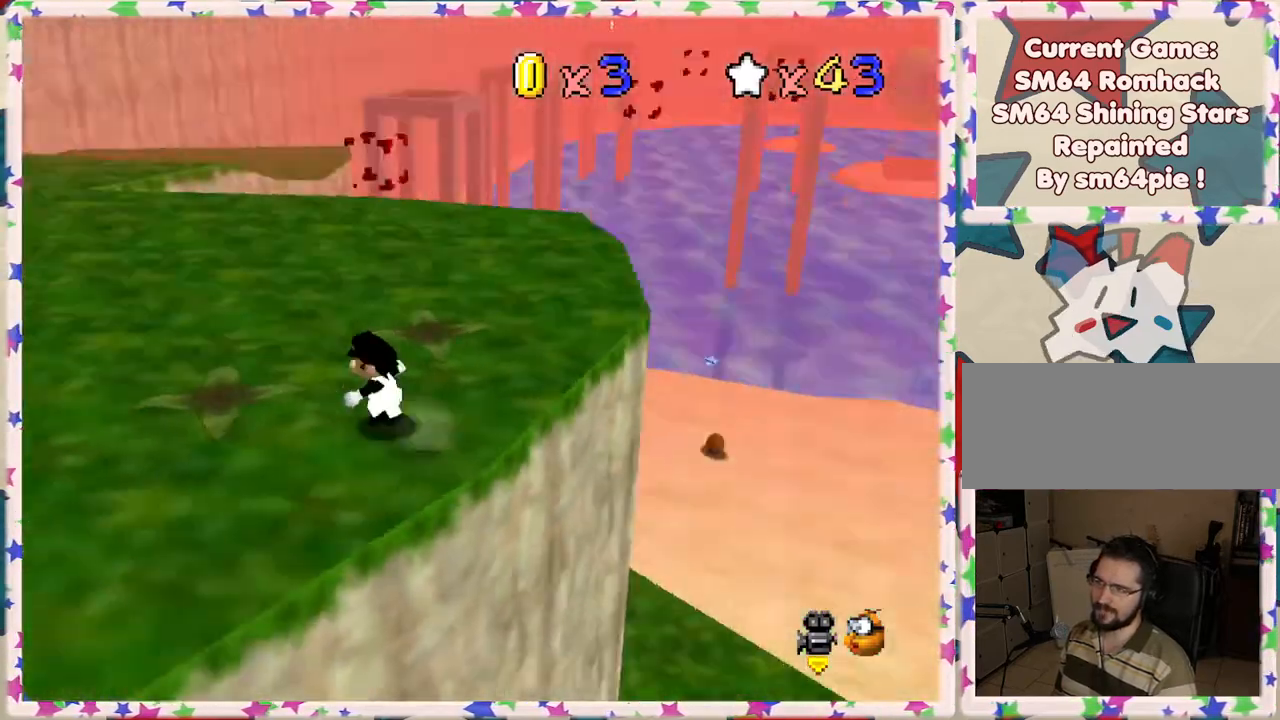
{"buttons": ["C_RIGHT"], "left_stick": "up-left", "events": [[67, "C_LEFT", "up"], [167, "left_stick", "up-left"], [483, "C_RIGHT", "down"]]}
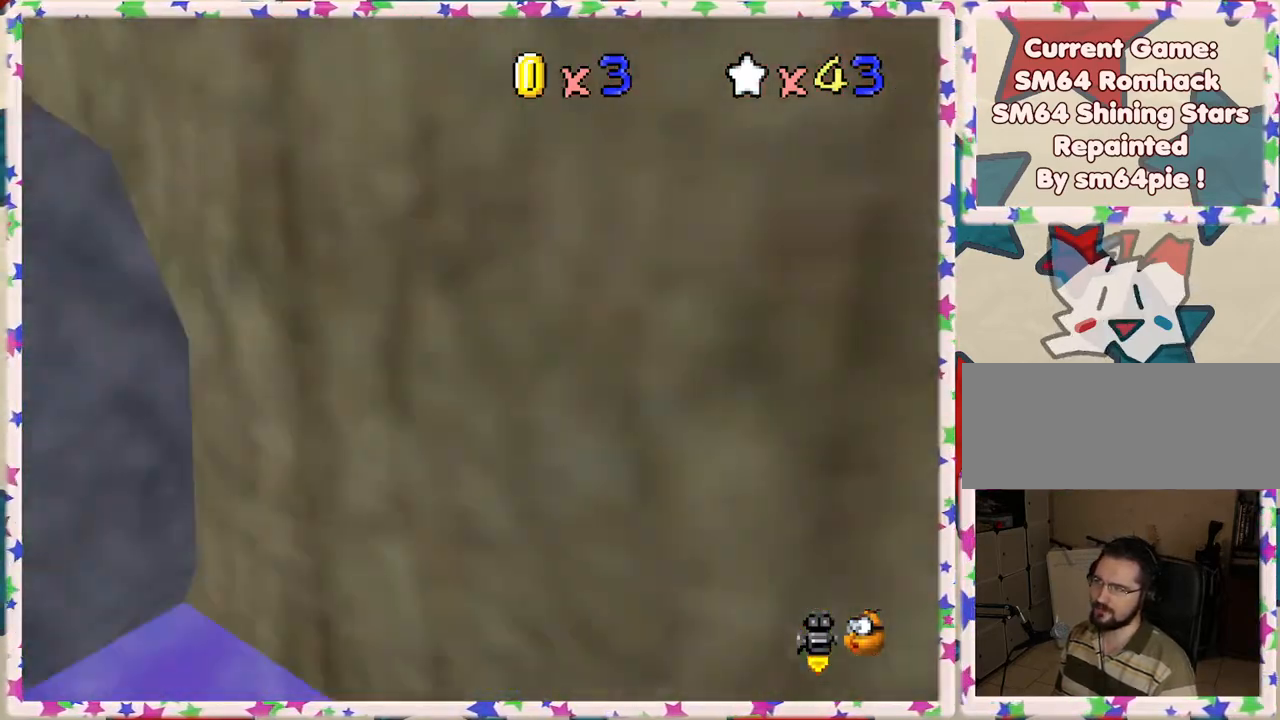
{"buttons": ["A", "Z"], "left_stick": "up", "events": [[50, "C_RIGHT", "up"], [150, "left_stick", "up"], [417, "Z", "down"], [467, "A", "down"]]}
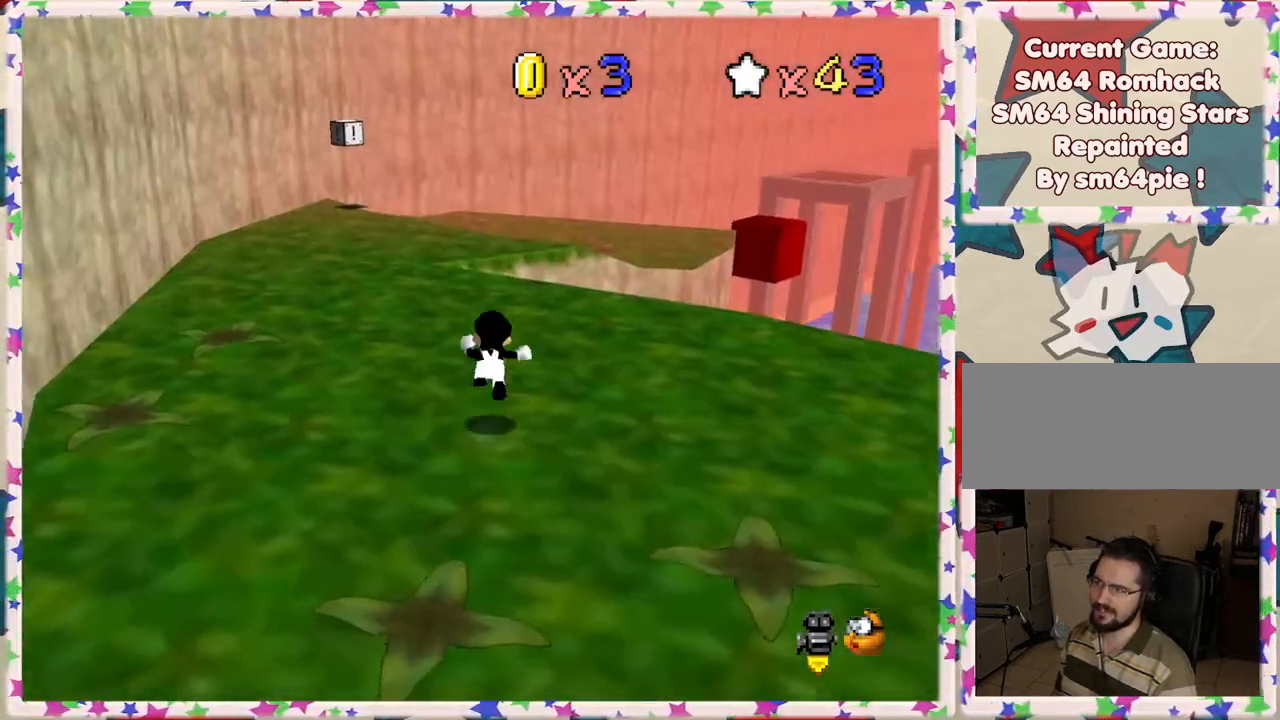
{"buttons": ["Z"], "left_stick": "left", "events": [[133, "A", "up"], [133, "left_stick", "up-left"], [250, "left_stick", "left"]]}
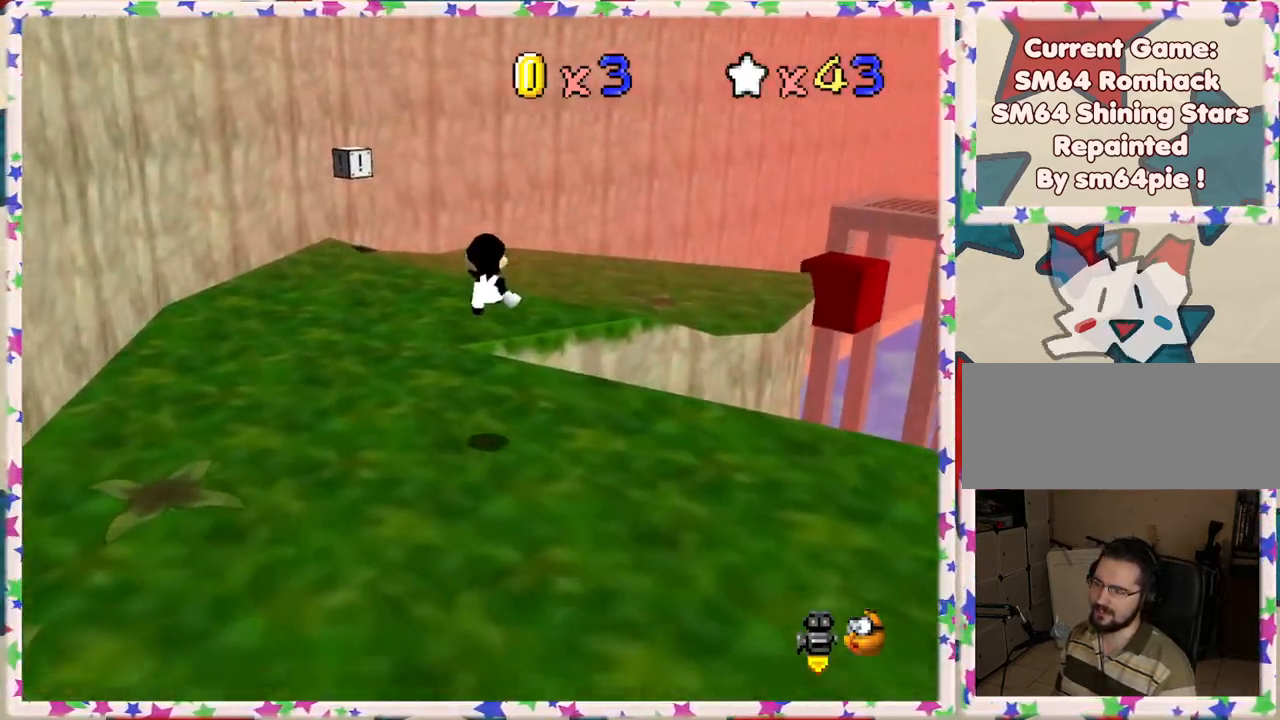
{"buttons": [], "left_stick": "up", "events": [[100, "left_stick", "up-left"], [133, "Z", "up"], [200, "C_LEFT", "down"], [350, "C_LEFT", "up"], [367, "left_stick", "up"]]}
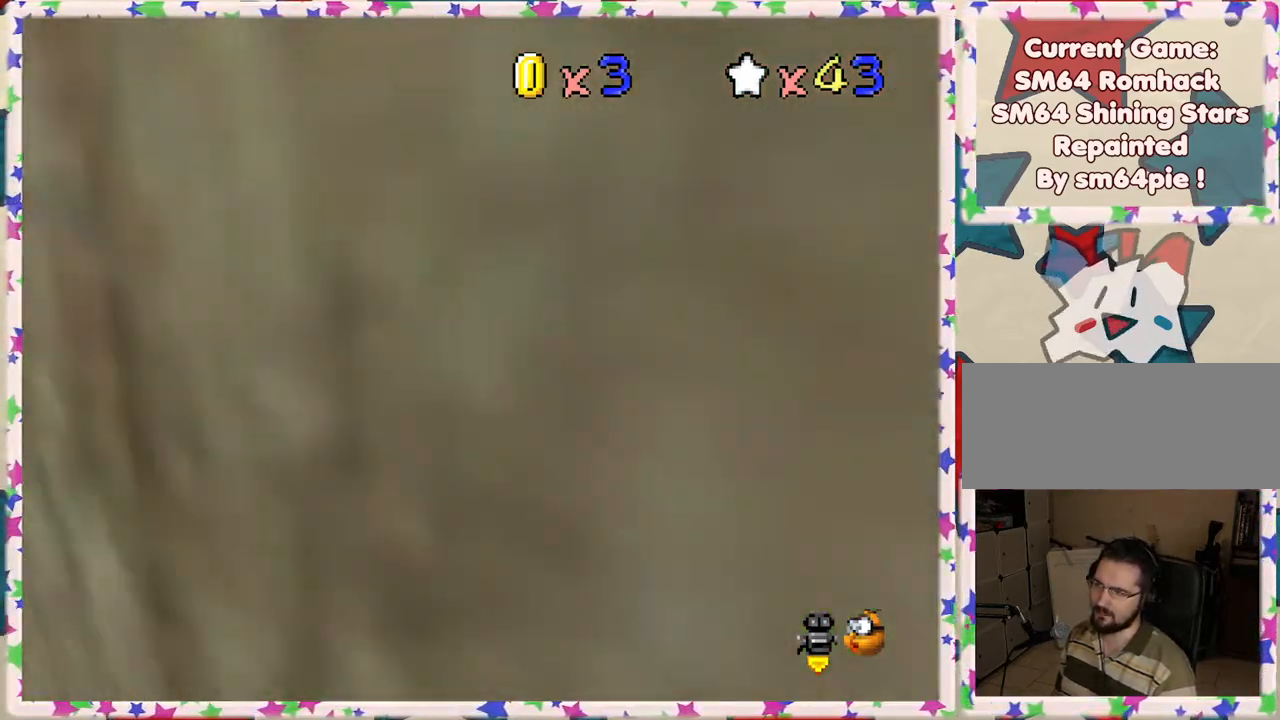
{"buttons": [], "left_stick": "up-left", "events": [[367, "left_stick", "up-left"]]}
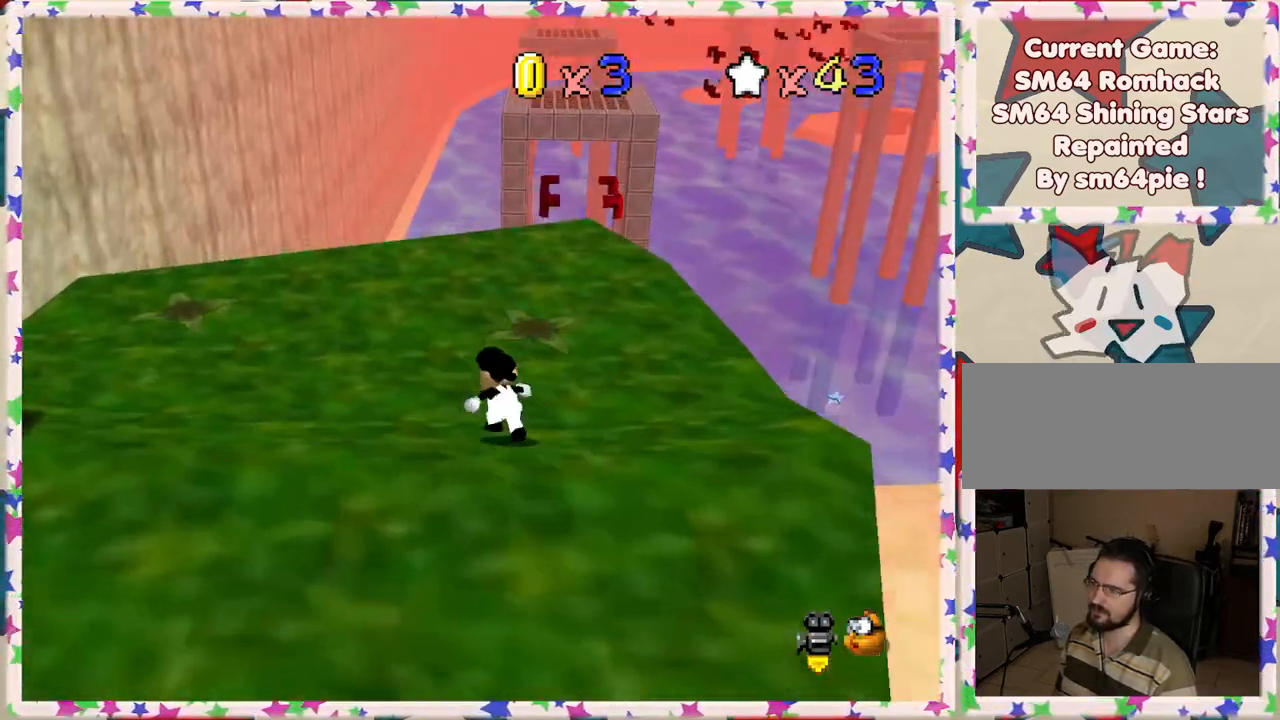
{"buttons": [], "left_stick": "up-right", "events": [[33, "left_stick", "up"], [467, "left_stick", "up-right"]]}
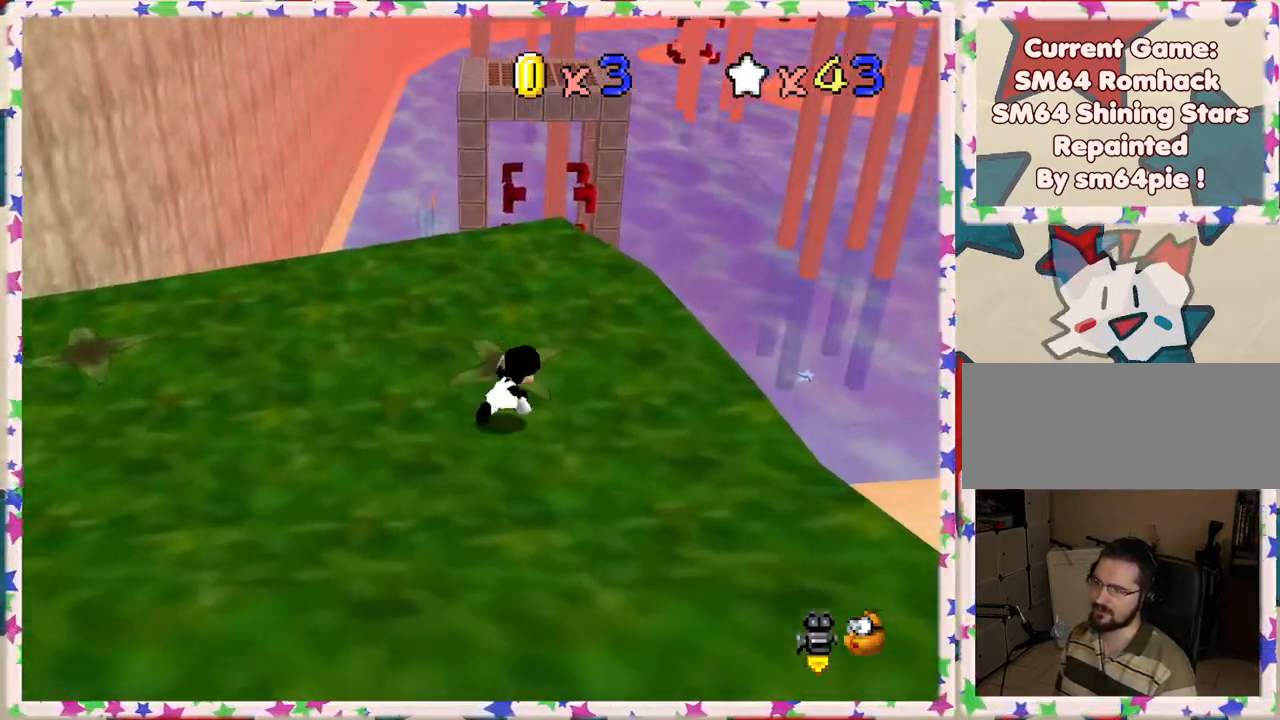
{"buttons": ["A", "Z"], "left_stick": "up", "events": [[200, "left_stick", "up"], [417, "Z", "down"], [483, "A", "down"]]}
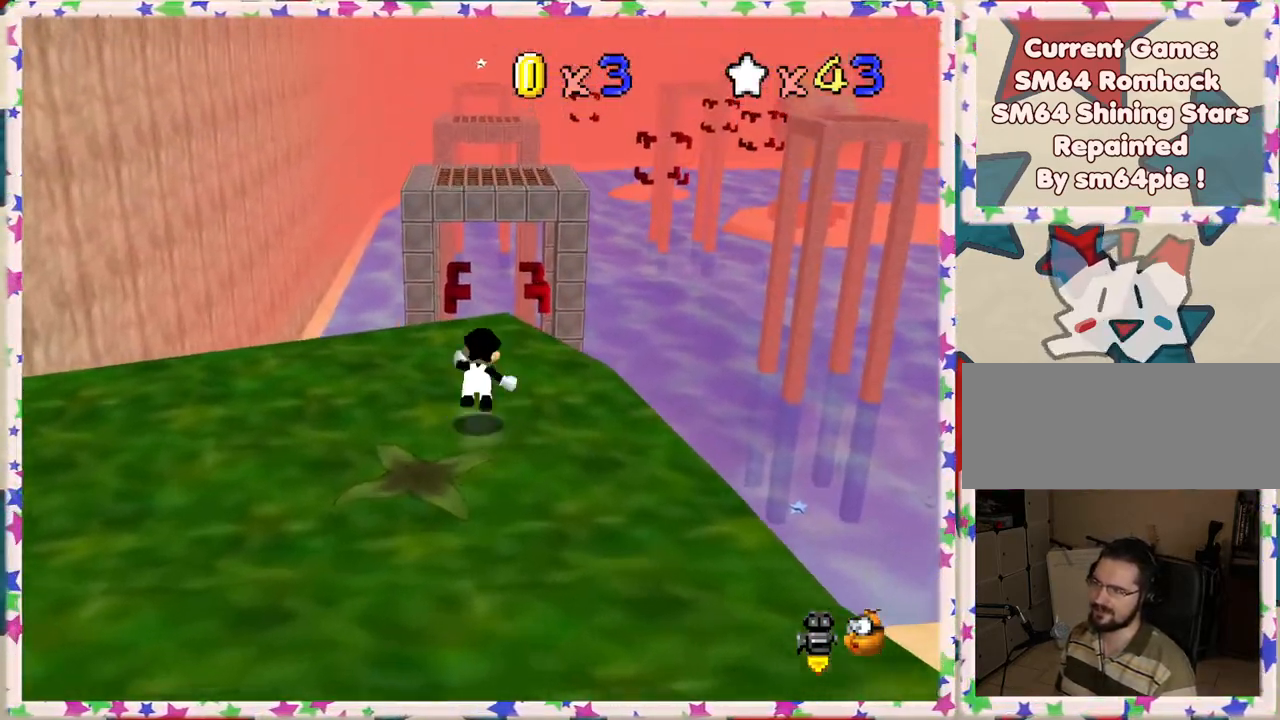
{"buttons": ["Z"], "left_stick": "down", "events": [[100, "left_stick", "up-right"], [250, "A", "up"], [333, "left_stick", "down"]]}